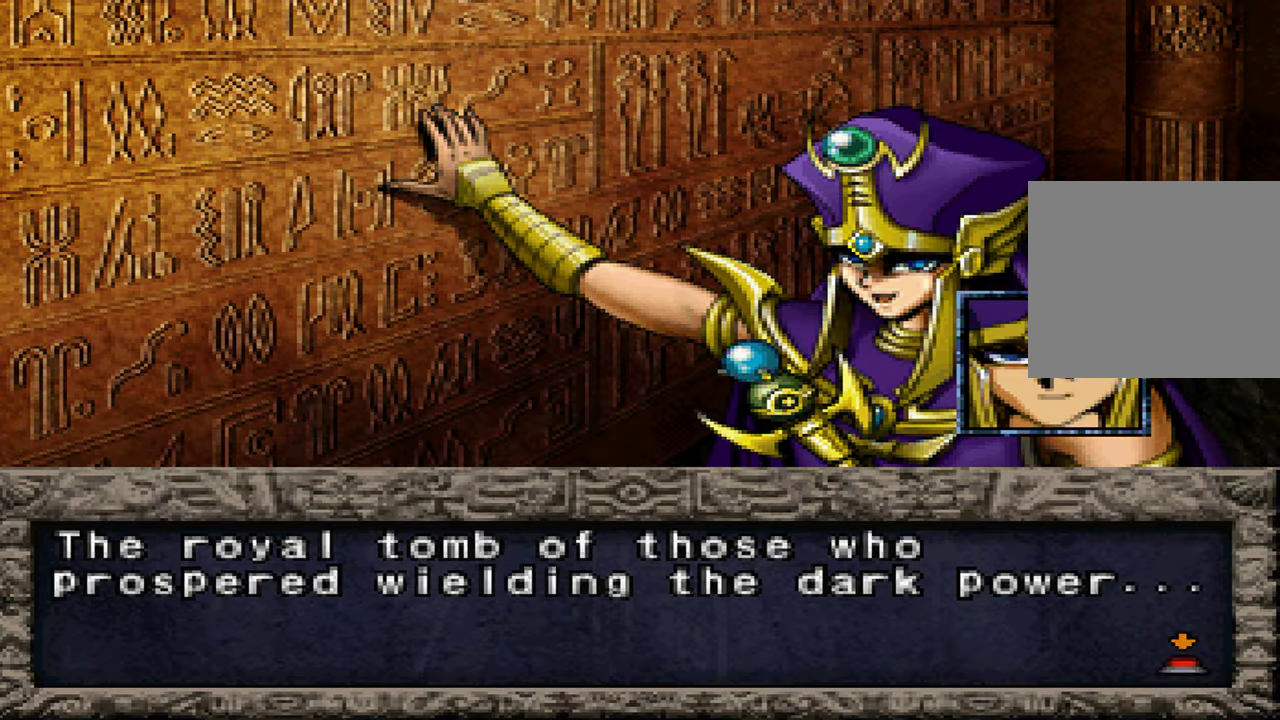
Gameplay with a controller (Xbox layout); each line is a JSON object with the inputs held at the frame after it. "events" lists button and stick changes between this image and that frame as [ms after this image, input, new state], when the widget could be followed in between. Not read: DPAD_RIGHT L1 L3 R3.
{"buttons": ["A", "X"], "left_stick": "center", "right_stick": "center", "events": [[33, "A", "up"], [50, "X", "down"], [133, "A", "down"], [133, "X", "up"], [183, "A", "up"], [250, "X", "down"], [300, "A", "down"], [333, "X", "up"], [367, "A", "up"], [467, "X", "down"], [483, "A", "down"]]}
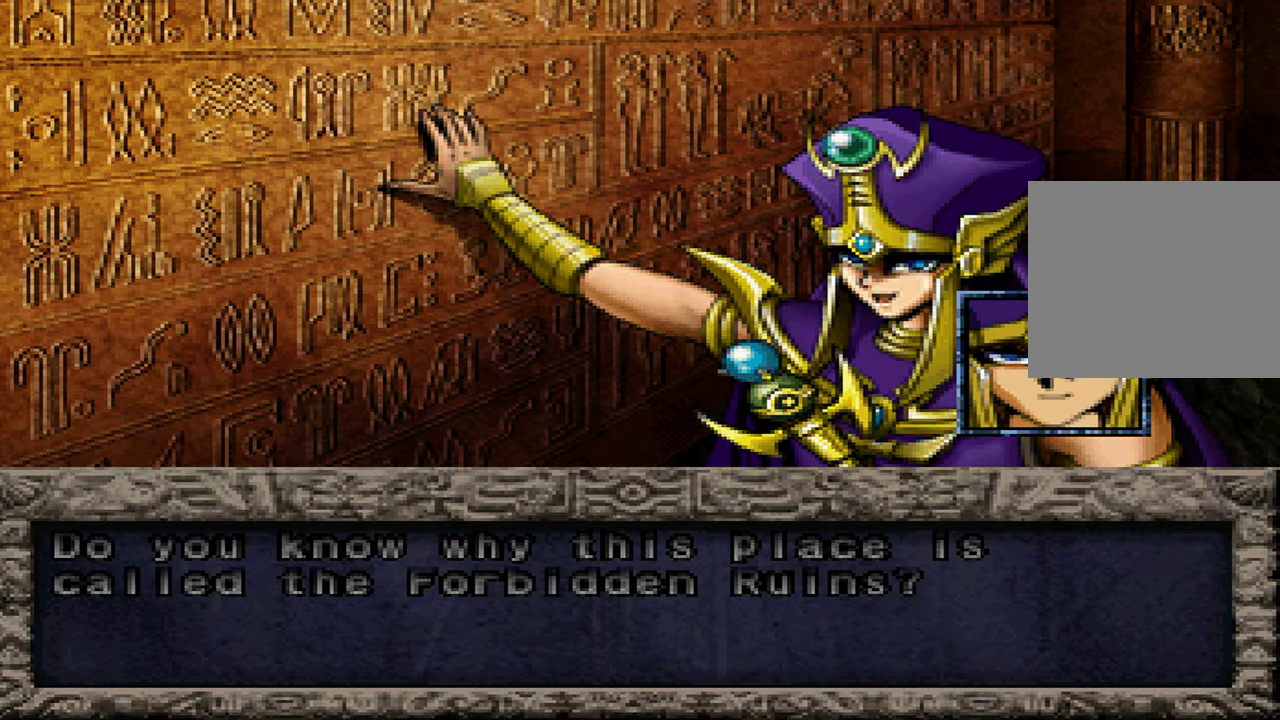
{"buttons": [], "left_stick": "center", "right_stick": "center", "events": [[33, "A", "up"], [50, "X", "up"], [150, "A", "down"], [200, "X", "down"], [217, "A", "up"], [283, "X", "up"], [333, "A", "down"], [400, "A", "up"], [400, "X", "down"], [483, "X", "up"]]}
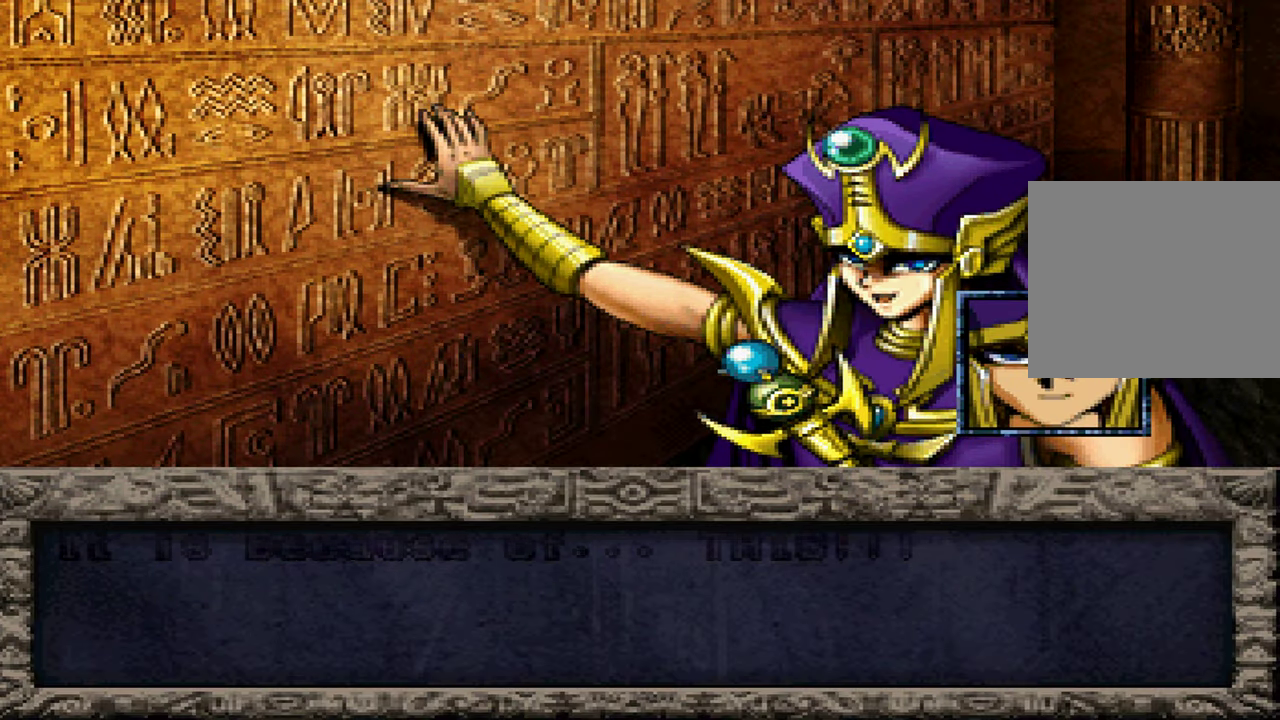
{"buttons": [], "left_stick": "center", "right_stick": "center", "events": [[17, "A", "down"], [83, "A", "up"], [117, "X", "down"], [183, "X", "up"], [200, "A", "down"], [267, "A", "up"], [317, "X", "down"], [367, "A", "down"], [383, "X", "up"], [433, "A", "up"]]}
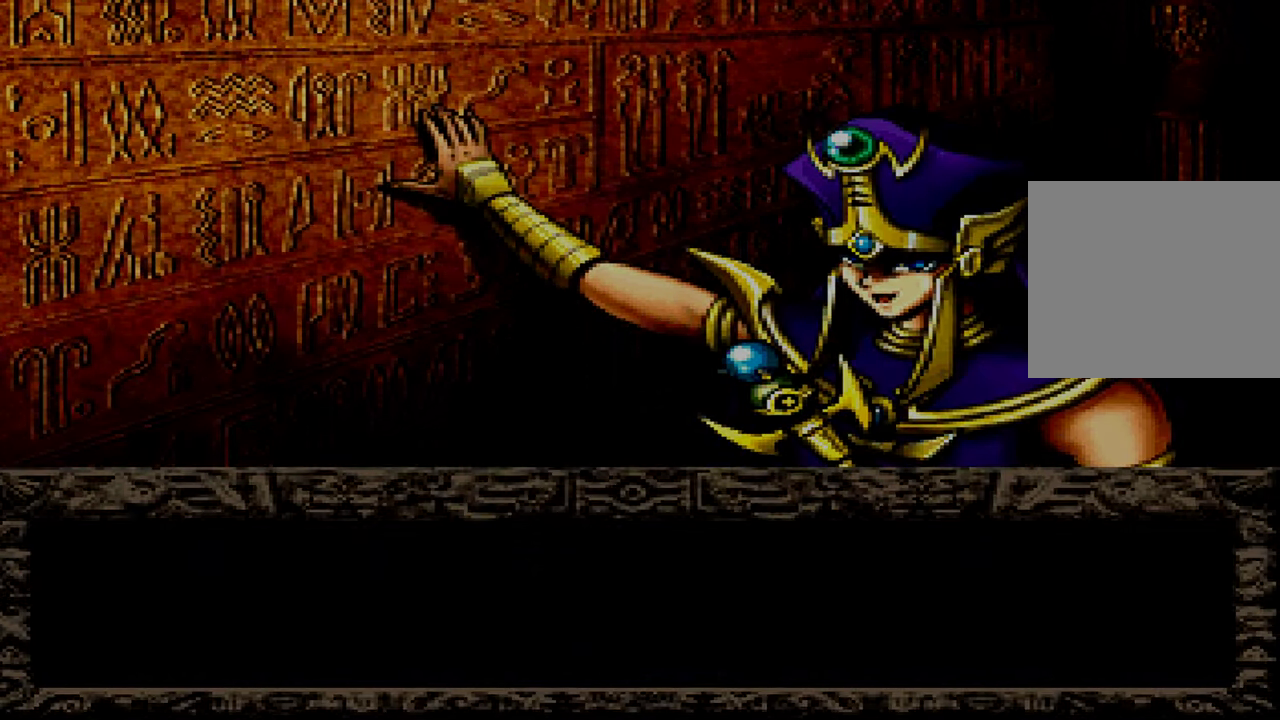
{"buttons": ["A", "X"], "left_stick": "center", "right_stick": "center", "events": [[33, "X", "down"], [67, "A", "down"], [133, "A", "up"], [133, "X", "up"], [233, "A", "down"], [267, "X", "down"], [317, "A", "up"], [367, "X", "up"], [467, "A", "down"], [483, "X", "down"]]}
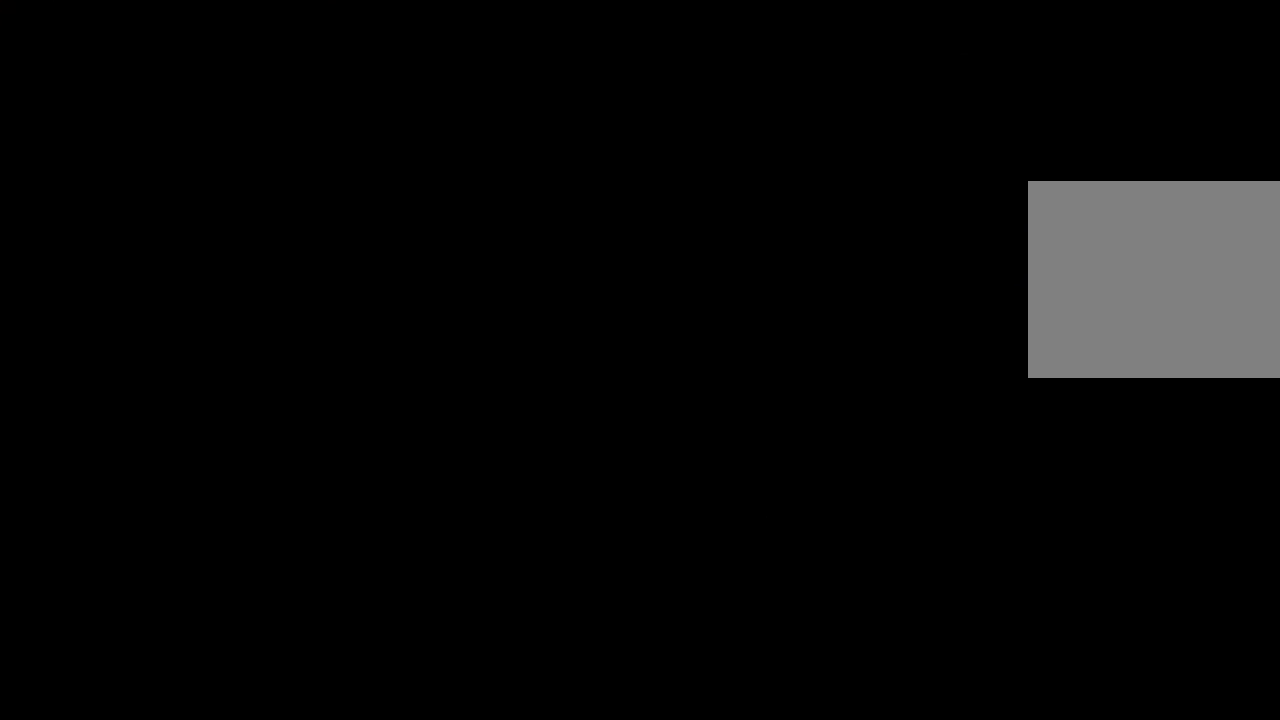
{"buttons": [], "left_stick": "center", "right_stick": "center", "events": [[33, "A", "up"], [67, "X", "up"], [150, "A", "down"], [200, "X", "down"], [250, "A", "up"], [283, "X", "up"], [350, "A", "down"], [400, "X", "down"], [417, "A", "up"], [500, "X", "up"]]}
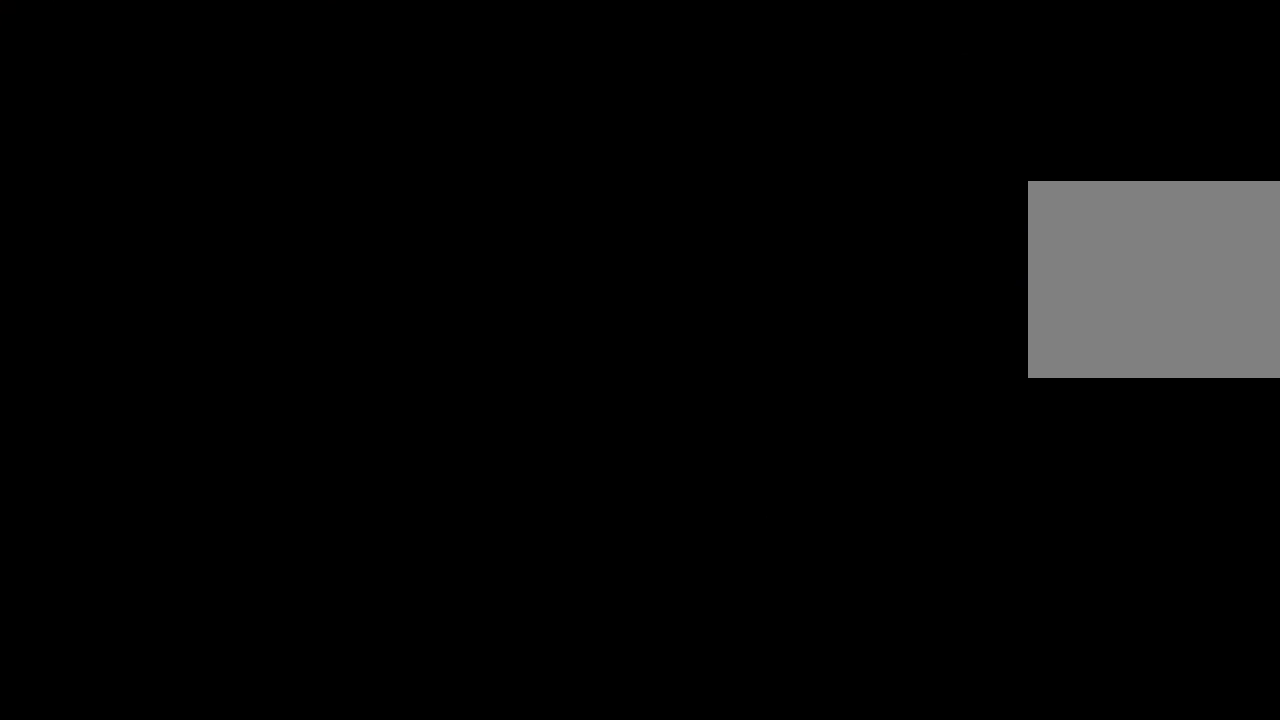
{"buttons": [], "left_stick": "center", "right_stick": "center", "events": [[50, "A", "down"], [117, "A", "up"], [117, "X", "down"], [217, "X", "up"], [233, "A", "down"], [300, "A", "up"], [317, "X", "down"], [400, "A", "down"], [417, "X", "up"], [483, "A", "up"]]}
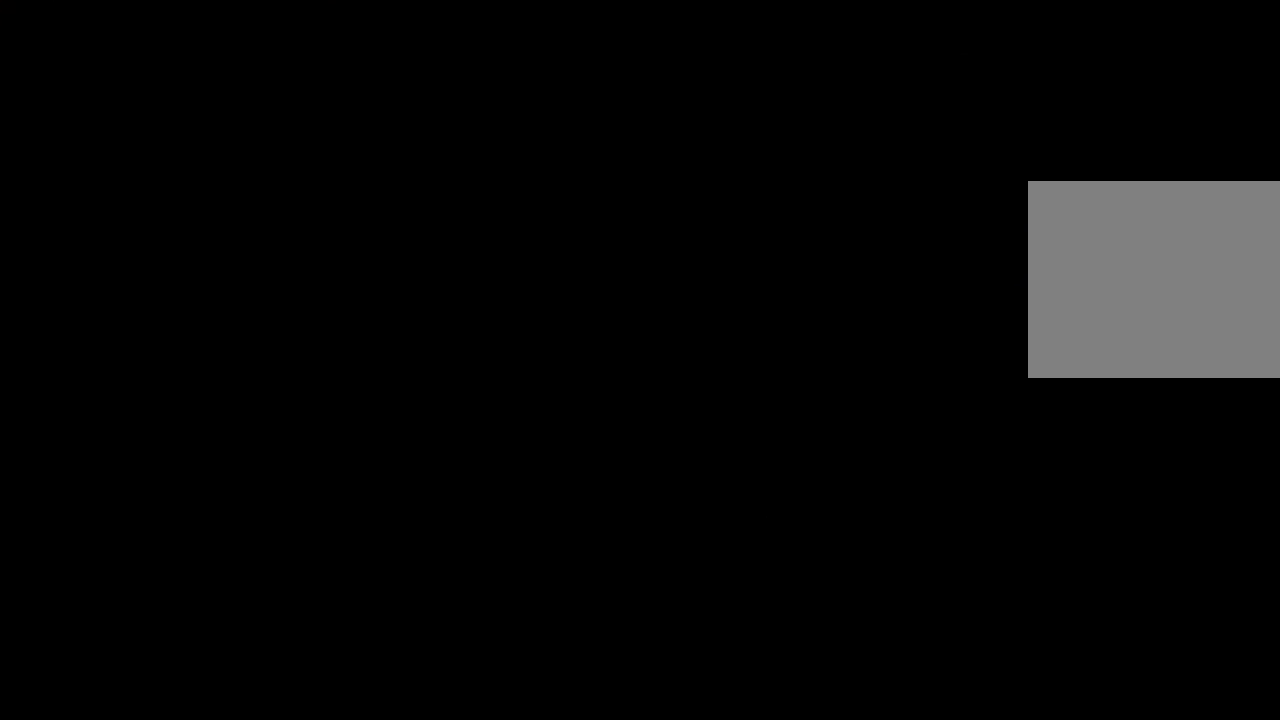
{"buttons": ["A"], "left_stick": "center", "right_stick": "center", "events": [[33, "X", "down"], [100, "A", "down"], [133, "X", "up"], [167, "A", "up"], [267, "X", "down"], [283, "A", "down"], [350, "A", "up"], [367, "X", "up"], [483, "A", "down"]]}
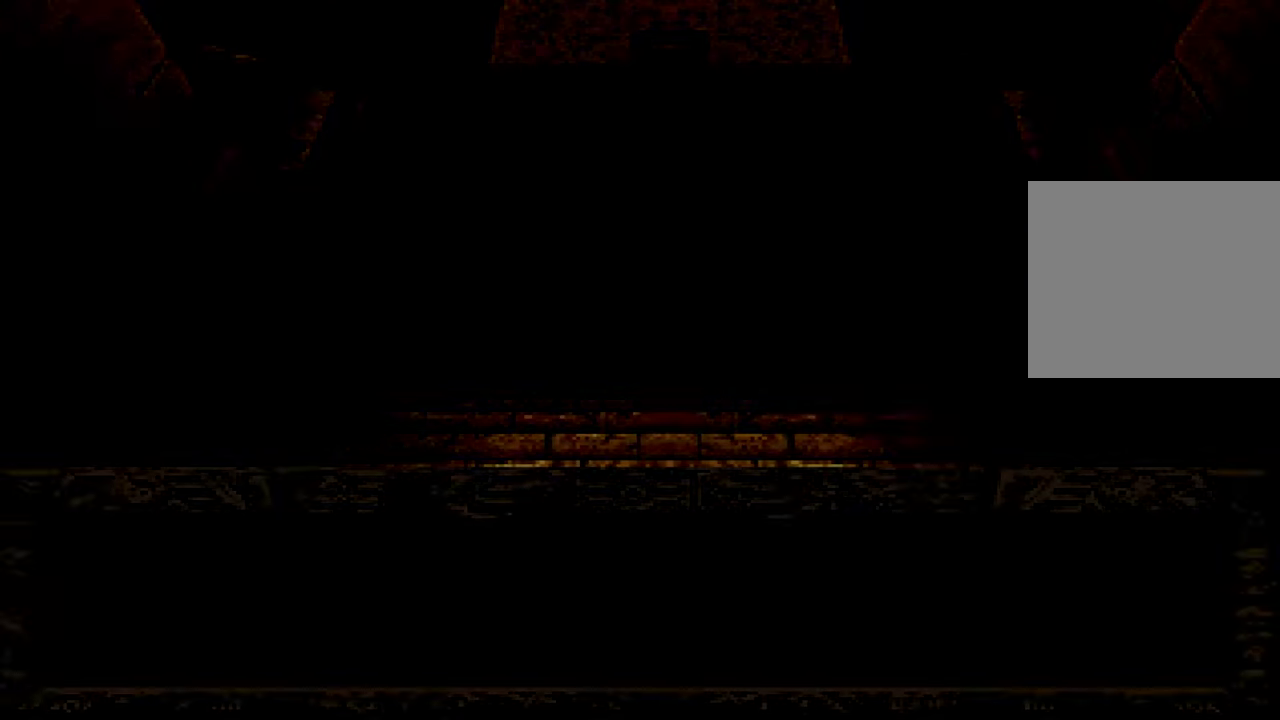
{"buttons": ["X"], "left_stick": "center", "right_stick": "center", "events": [[17, "X", "down"], [33, "A", "up"], [100, "X", "up"], [167, "A", "down"], [234, "A", "up"], [234, "X", "down"], [334, "X", "up"], [350, "A", "down"], [434, "A", "up"], [450, "X", "down"]]}
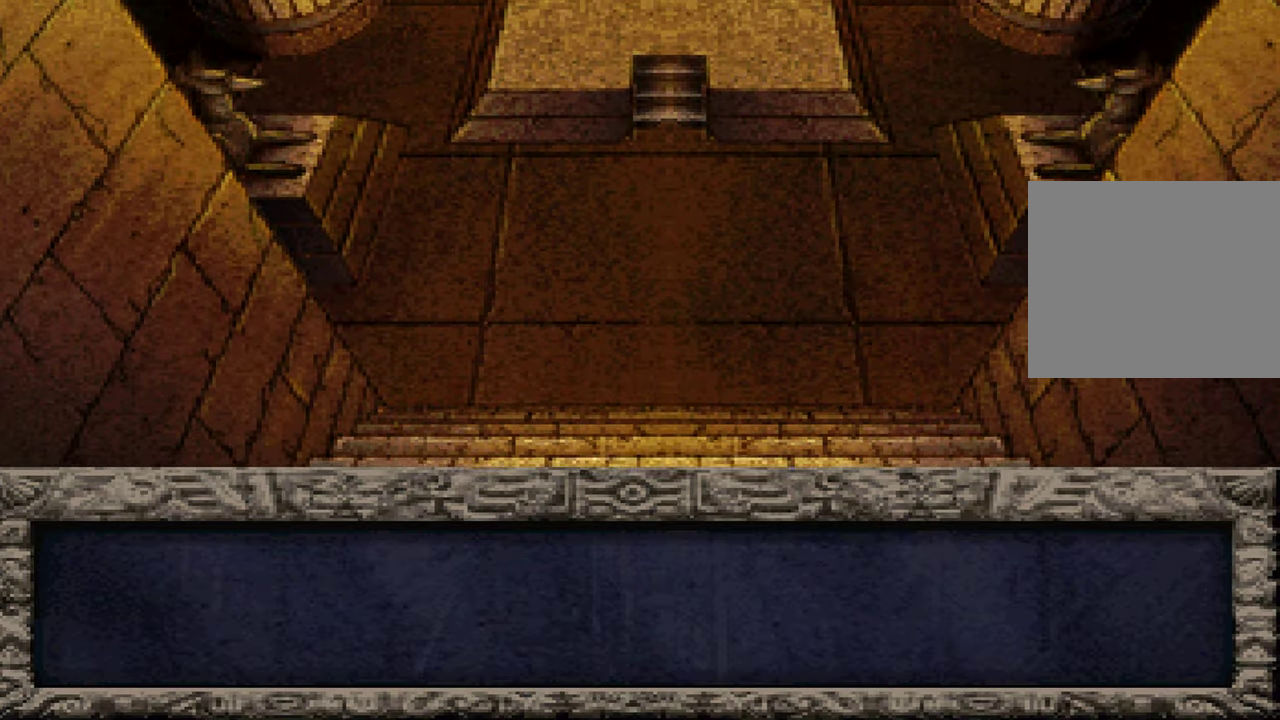
{"buttons": [], "left_stick": "center", "right_stick": "center", "events": [[34, "A", "down"], [34, "X", "up"], [100, "A", "up"], [150, "X", "down"], [234, "A", "down"], [234, "X", "up"], [284, "A", "up"], [384, "X", "down"], [417, "A", "down"], [467, "X", "up"], [500, "A", "up"]]}